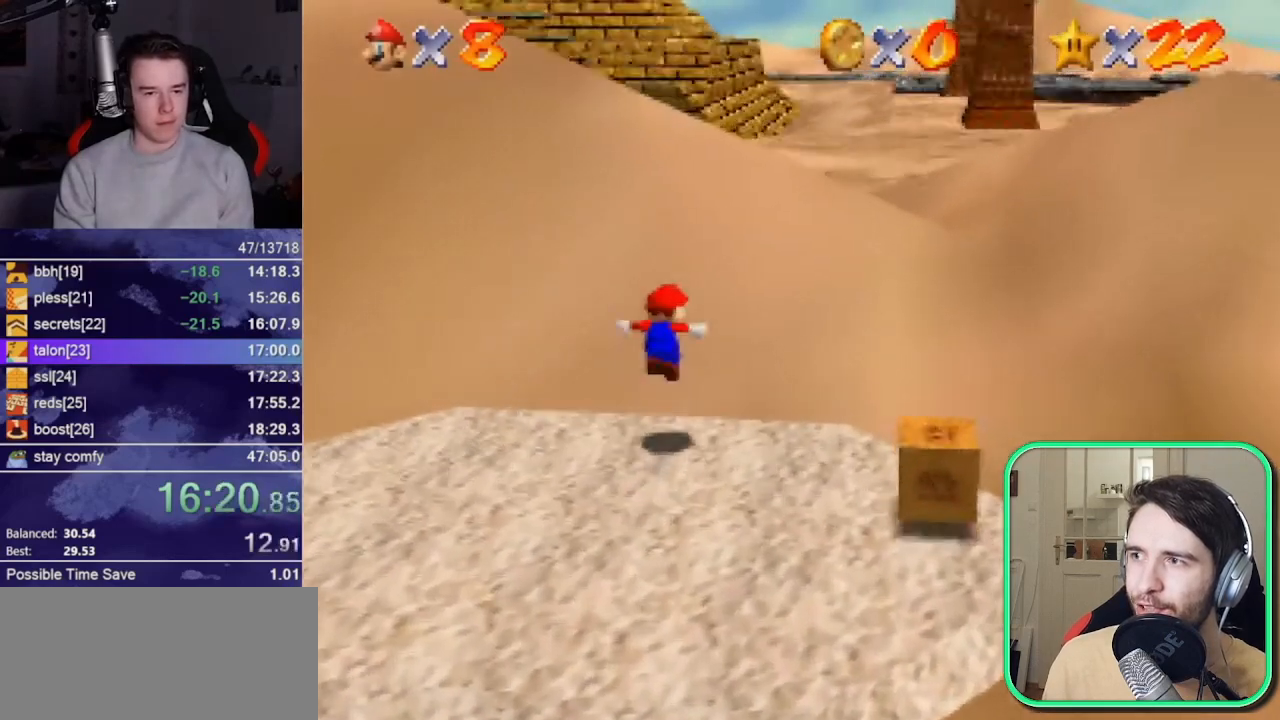
Gameplay with a controller (Nintendo layout); each line is a JSON object with the inputs held at the frame after it. "events" lists button and stick changes between this image and that frame as [ms after this image, input, new state], when the widget could be followed in between. Not read: L3 R3 START.
{"buttons": [], "left_stick": "up", "events": [[250, "B", "down"], [300, "A", "up"], [300, "B", "up"]]}
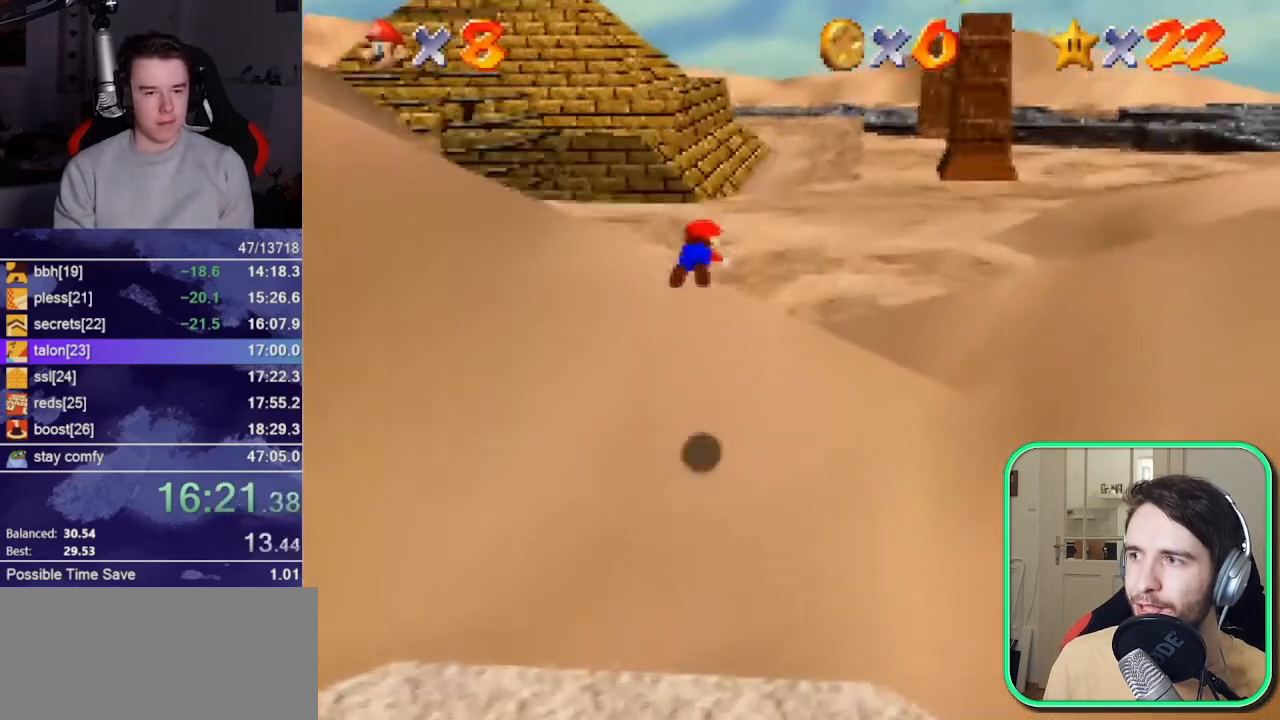
{"buttons": [], "left_stick": "up", "events": []}
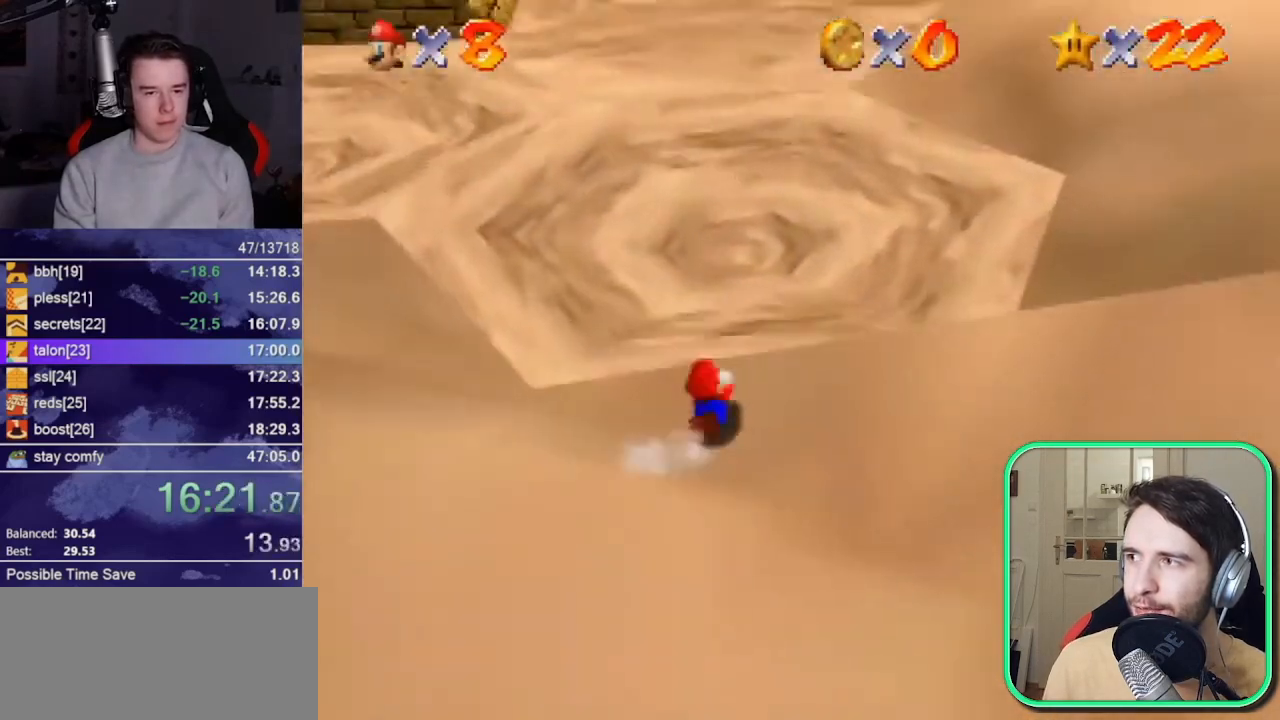
{"buttons": [], "left_stick": "up", "events": [[83, "A", "down"], [133, "A", "up"]]}
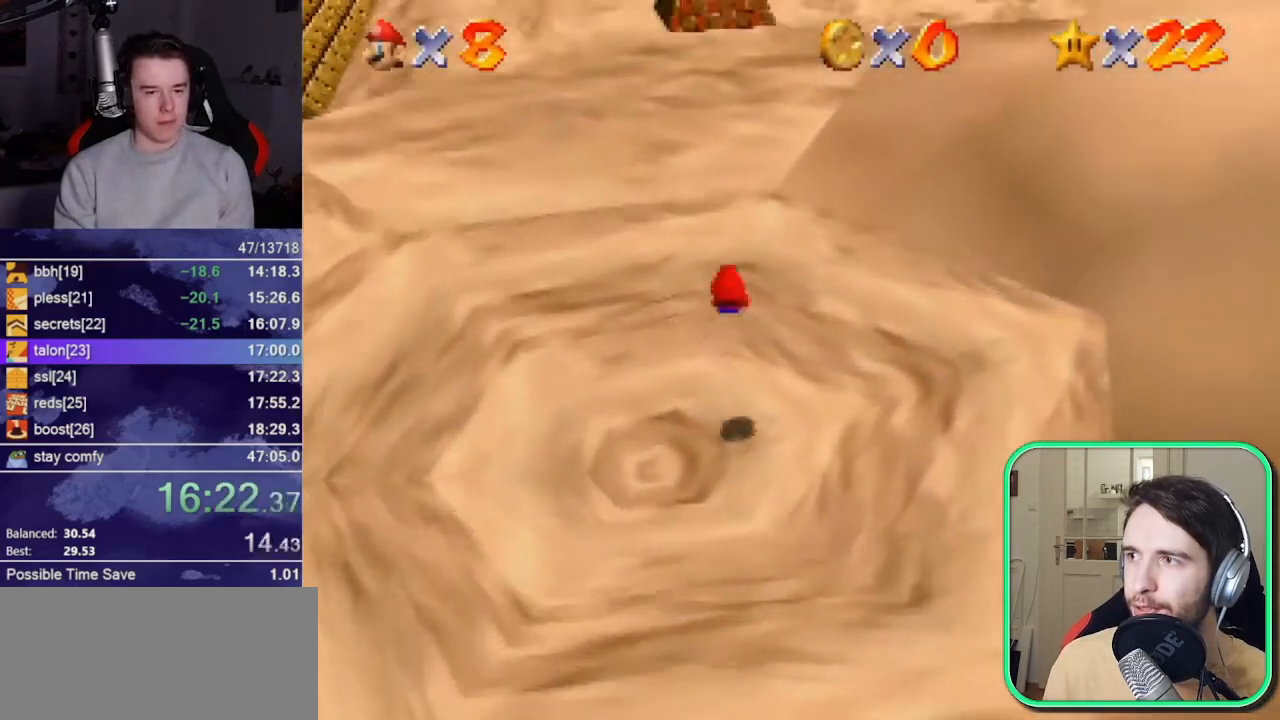
{"buttons": [], "left_stick": "up", "events": [[183, "A", "down"], [450, "A", "up"]]}
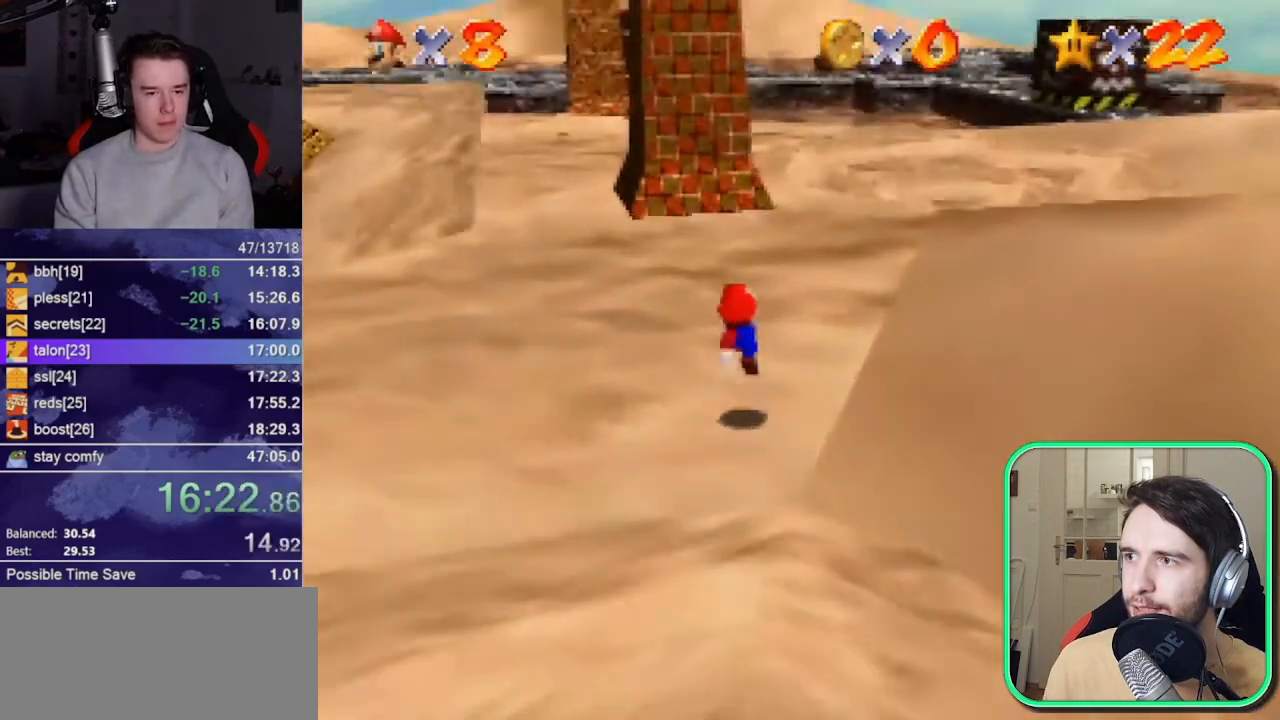
{"buttons": [], "left_stick": "up", "events": [[117, "B", "down"], [167, "B", "up"], [217, "B", "down"], [250, "A", "down"], [283, "B", "up"], [333, "A", "up"]]}
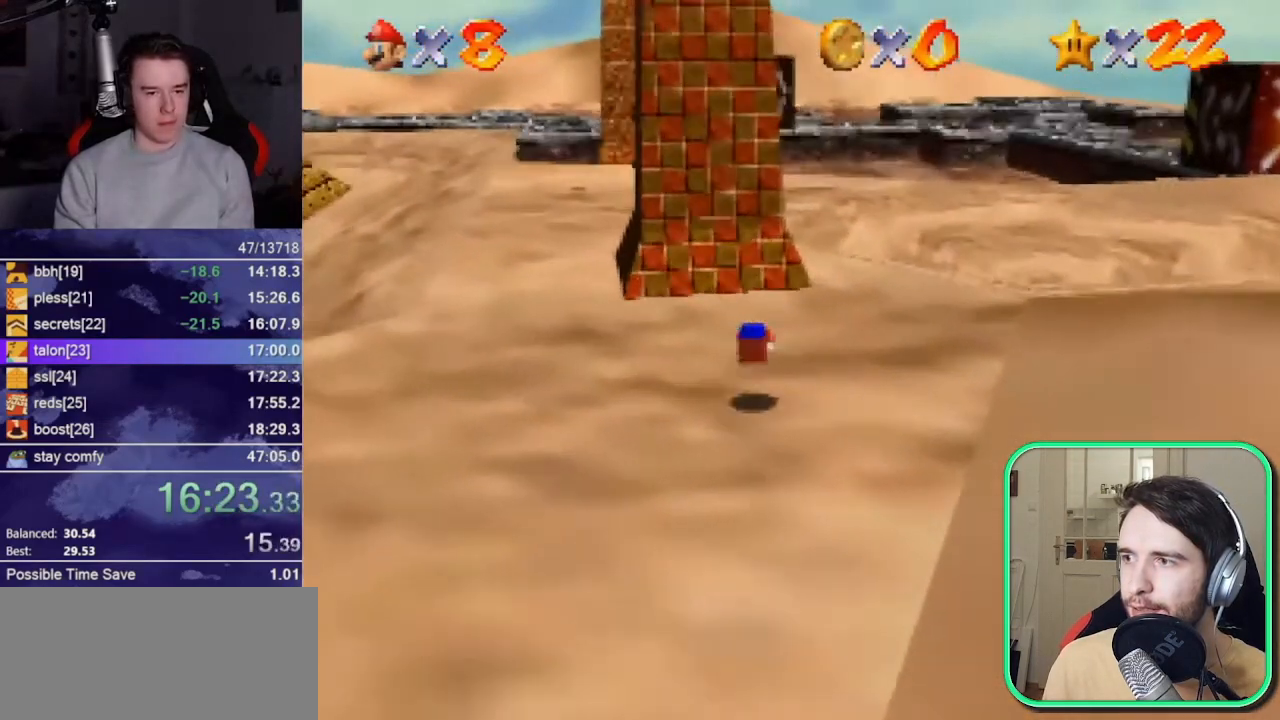
{"buttons": [], "left_stick": "up", "events": []}
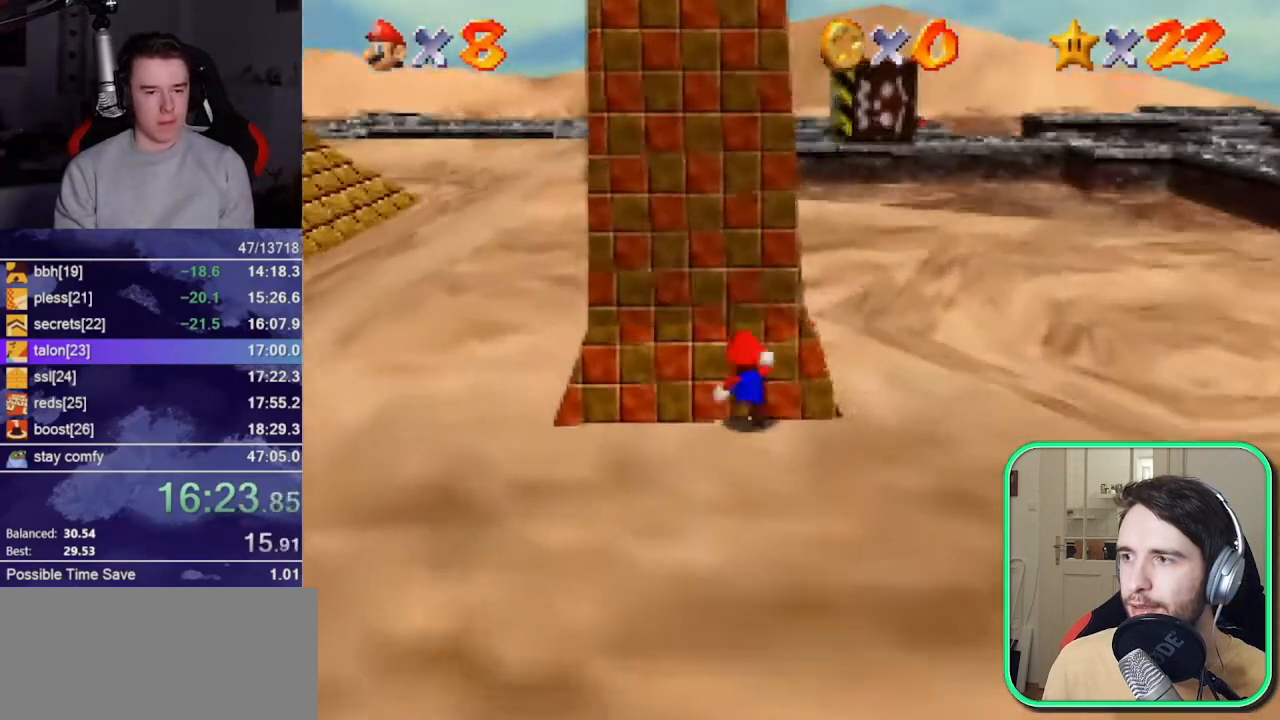
{"buttons": [], "left_stick": "up", "events": []}
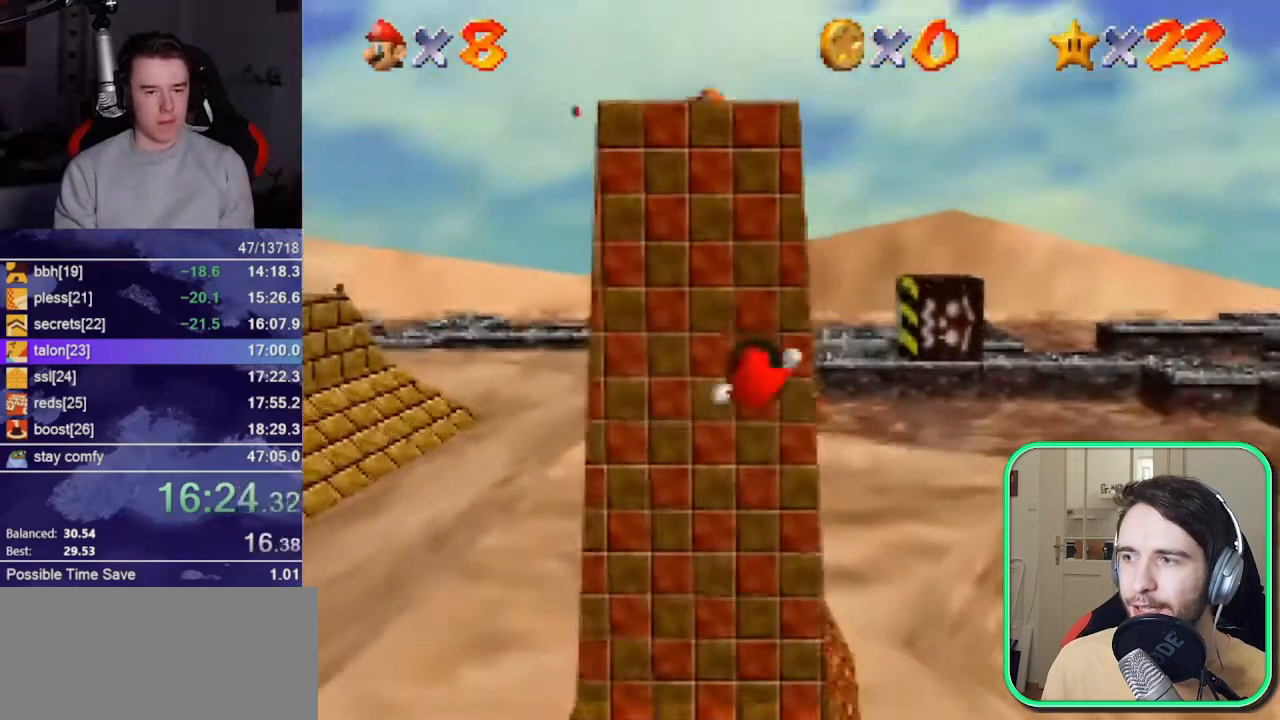
{"buttons": [], "left_stick": "down-left", "events": [[133, "Z", "down"], [167, "A", "down"], [283, "A", "up"], [300, "Z", "up"], [300, "left_stick", "down-left"]]}
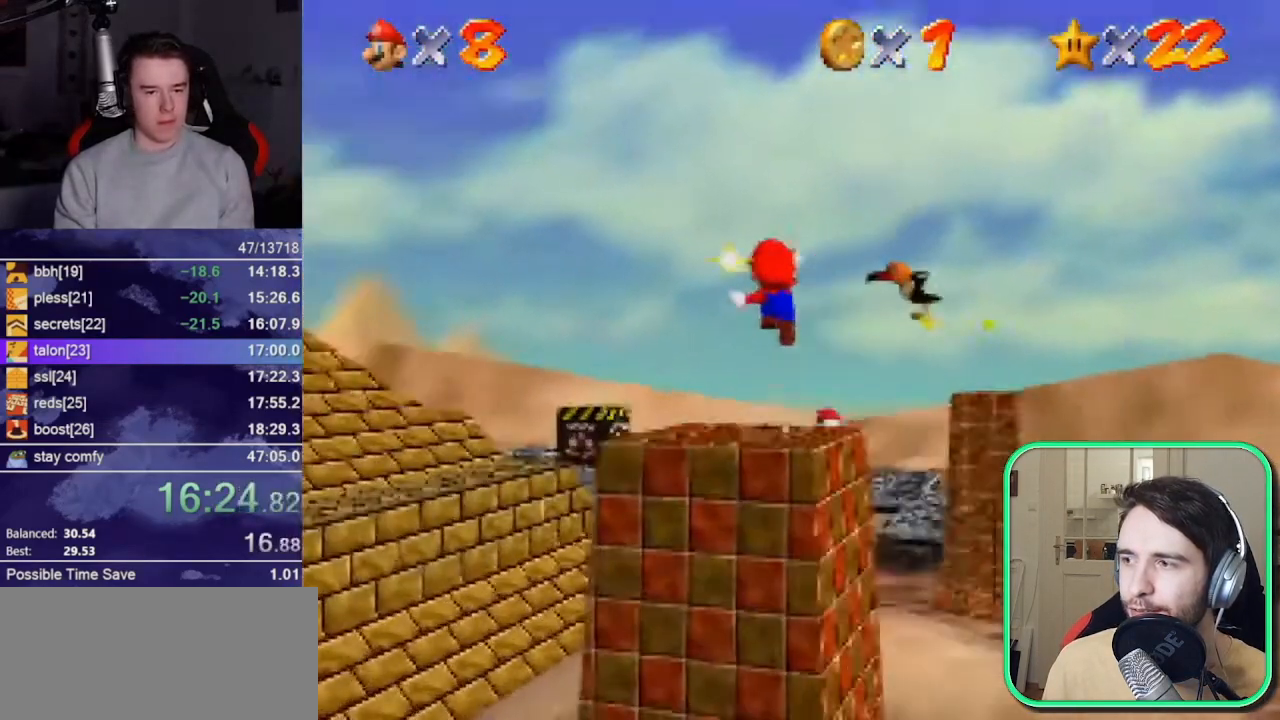
{"buttons": [], "left_stick": "up-right", "events": [[17, "left_stick", "center"], [250, "left_stick", "up-right"]]}
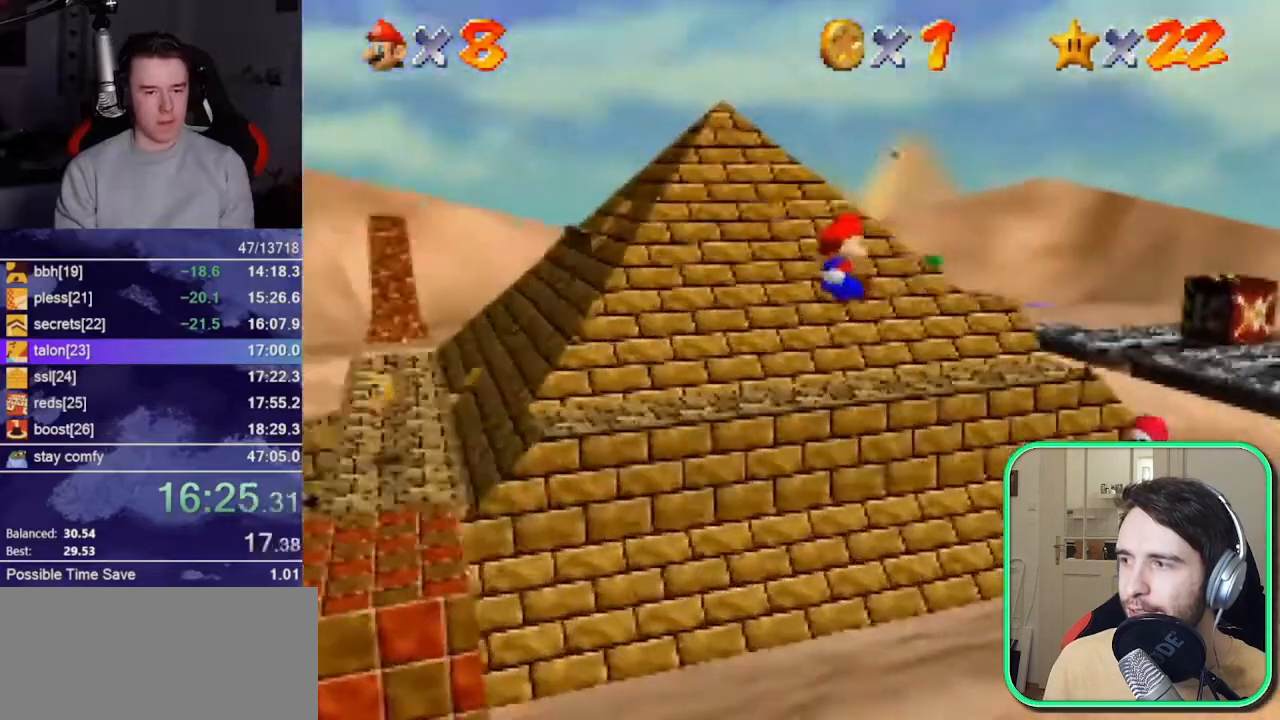
{"buttons": [], "left_stick": "center", "events": [[300, "left_stick", "center"]]}
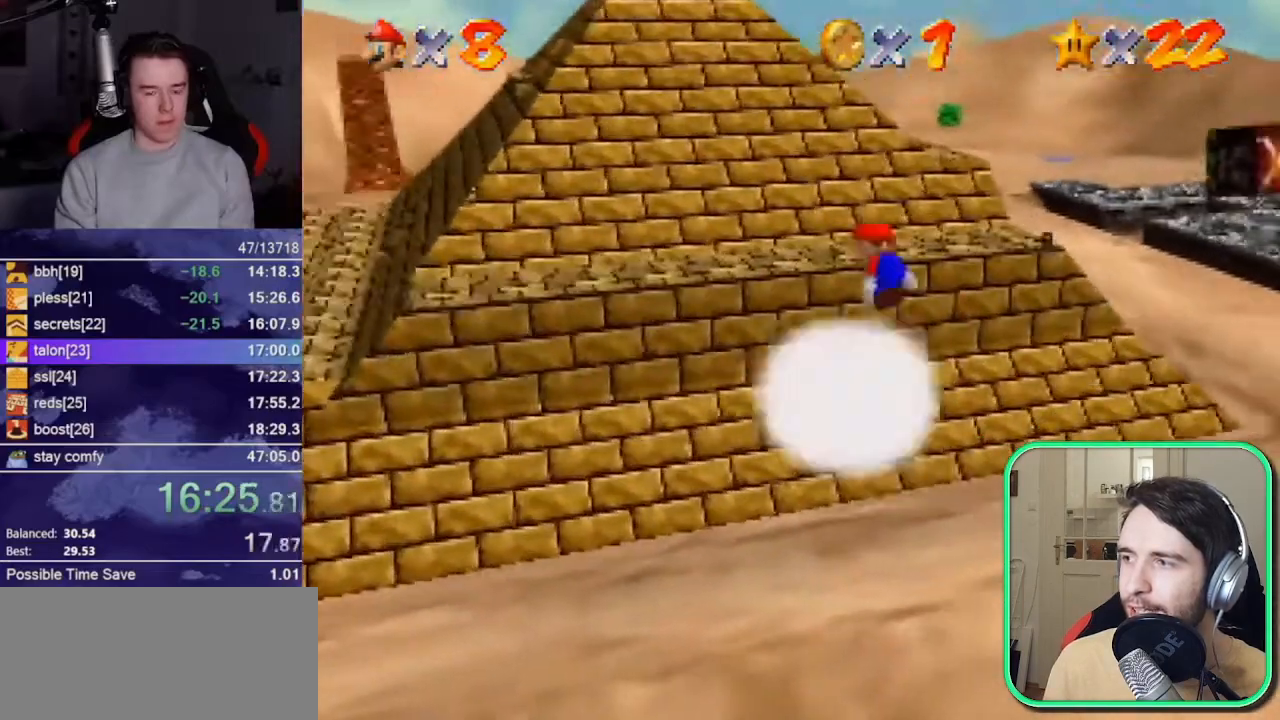
{"buttons": [], "left_stick": "center", "events": []}
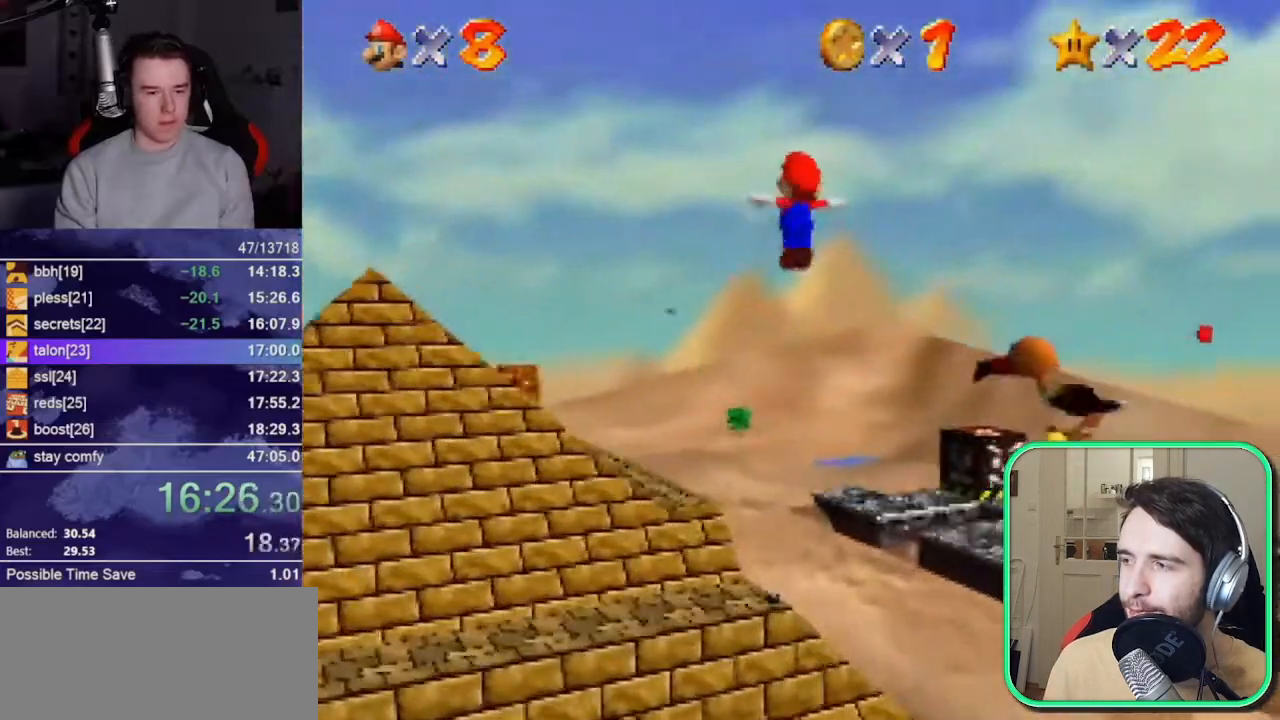
{"buttons": ["A"], "left_stick": "up-left", "events": [[117, "left_stick", "up"], [217, "left_stick", "up-left"], [383, "A", "down"]]}
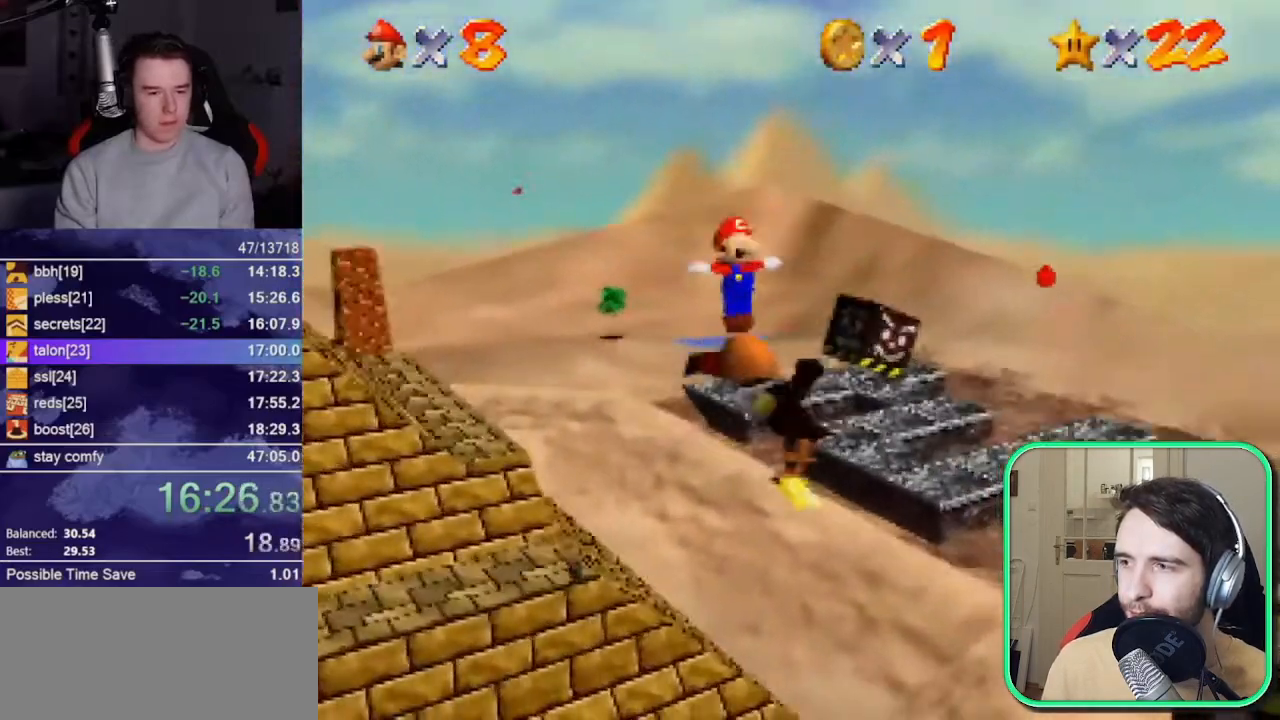
{"buttons": [], "left_stick": "up-left", "events": [[117, "A", "up"]]}
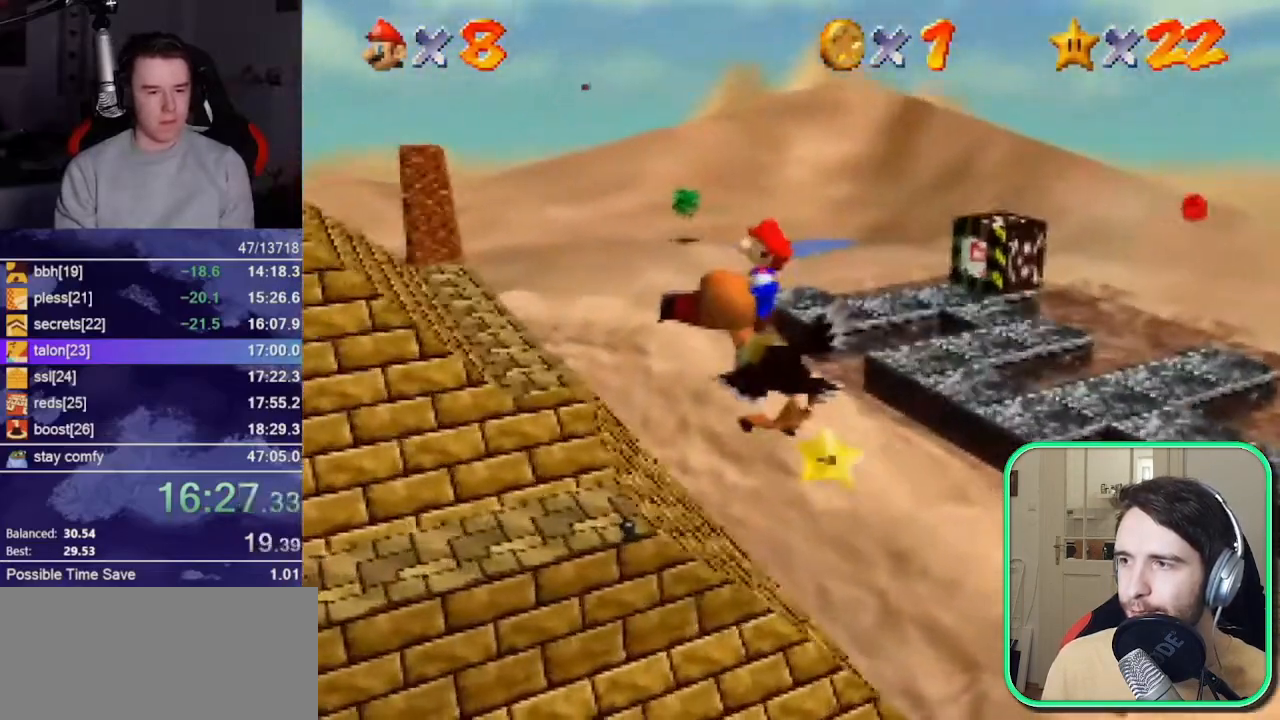
{"buttons": [], "left_stick": "up-left", "events": []}
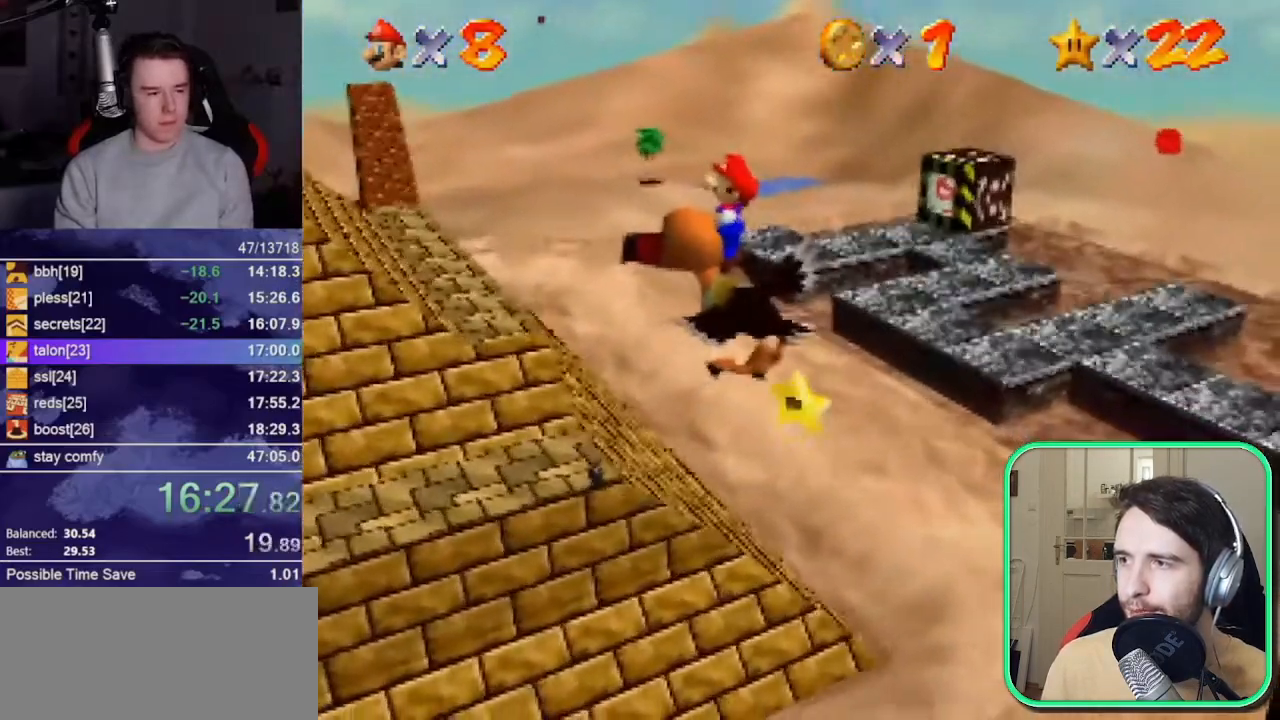
{"buttons": [], "left_stick": "up-left", "events": []}
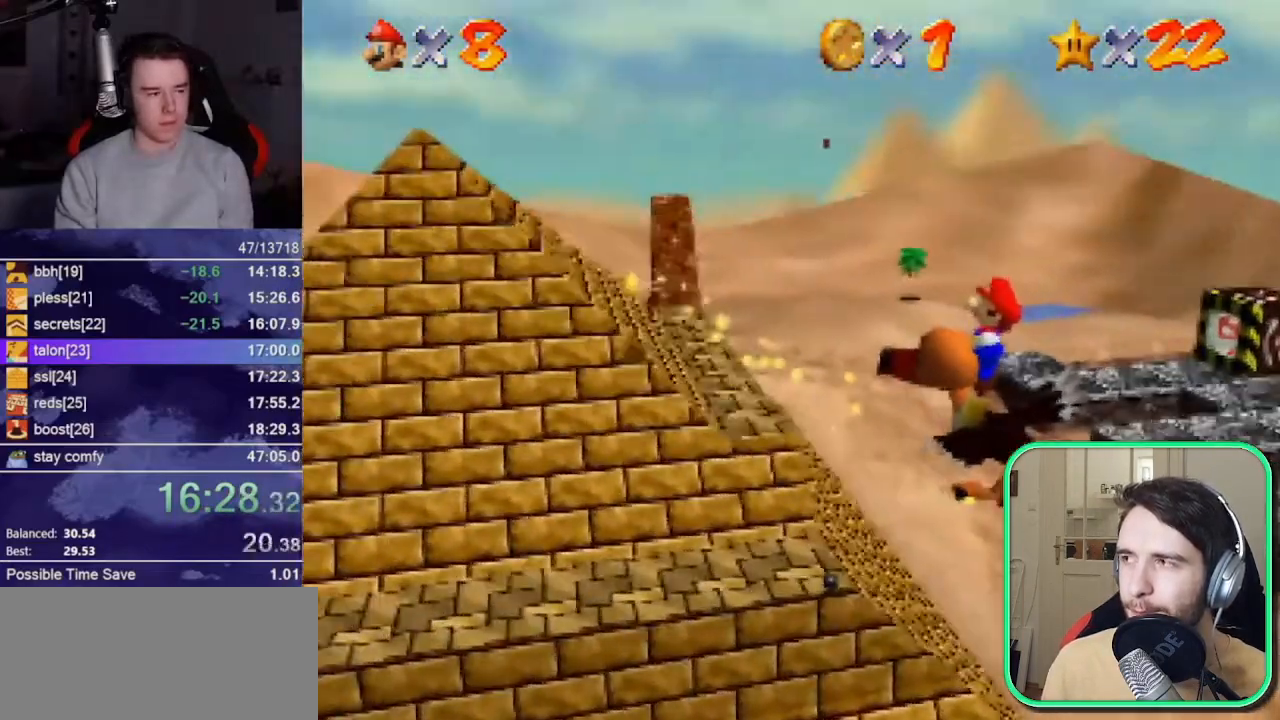
{"buttons": [], "left_stick": "up", "events": [[450, "left_stick", "up"]]}
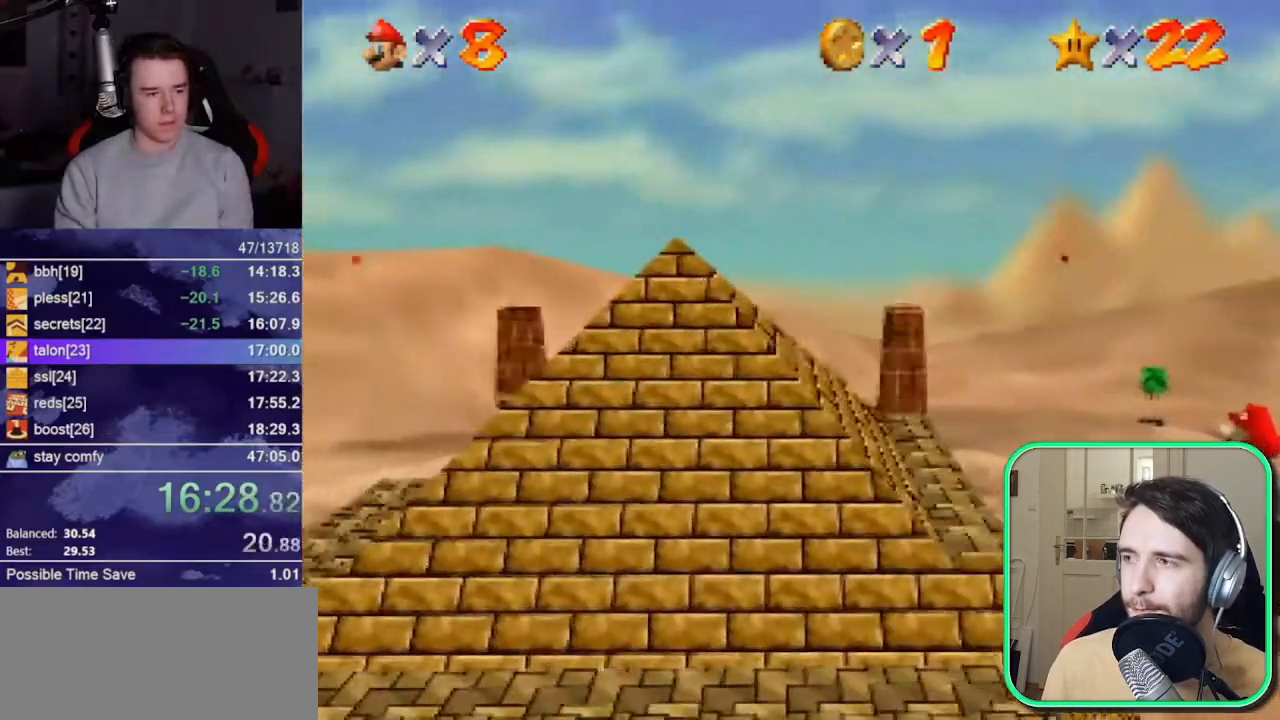
{"buttons": [], "left_stick": "up", "events": []}
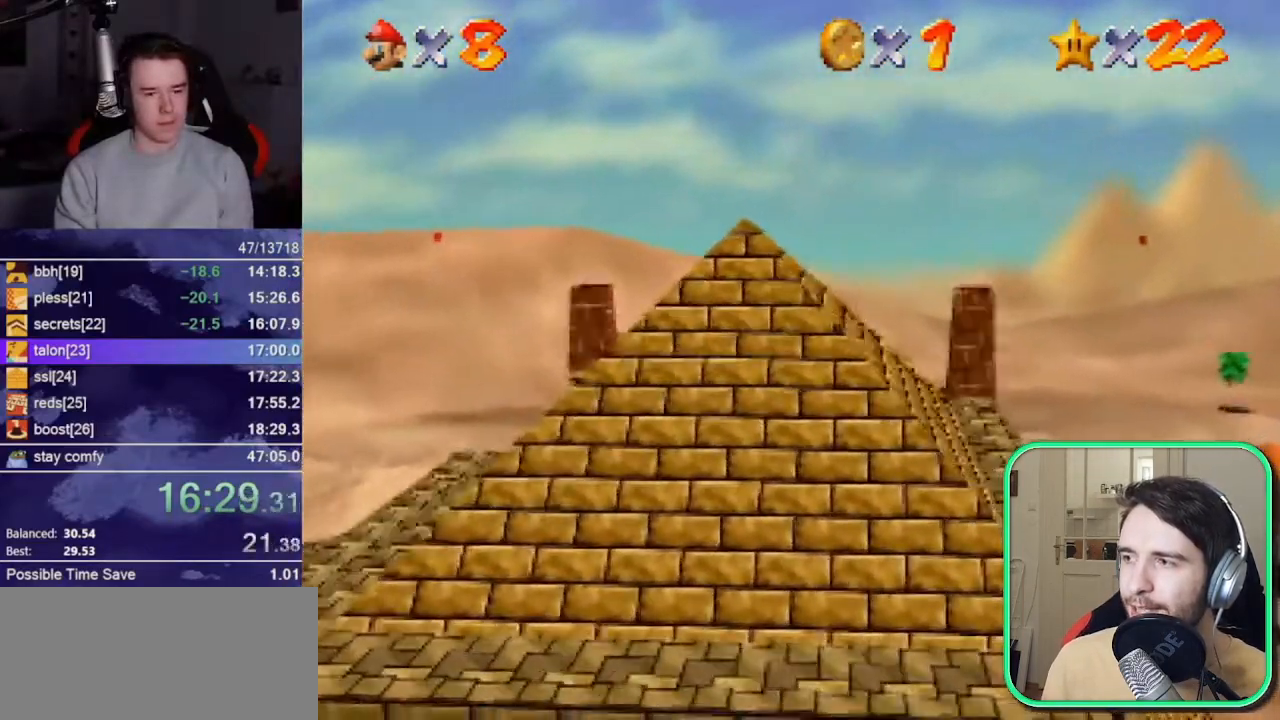
{"buttons": [], "left_stick": "up", "events": []}
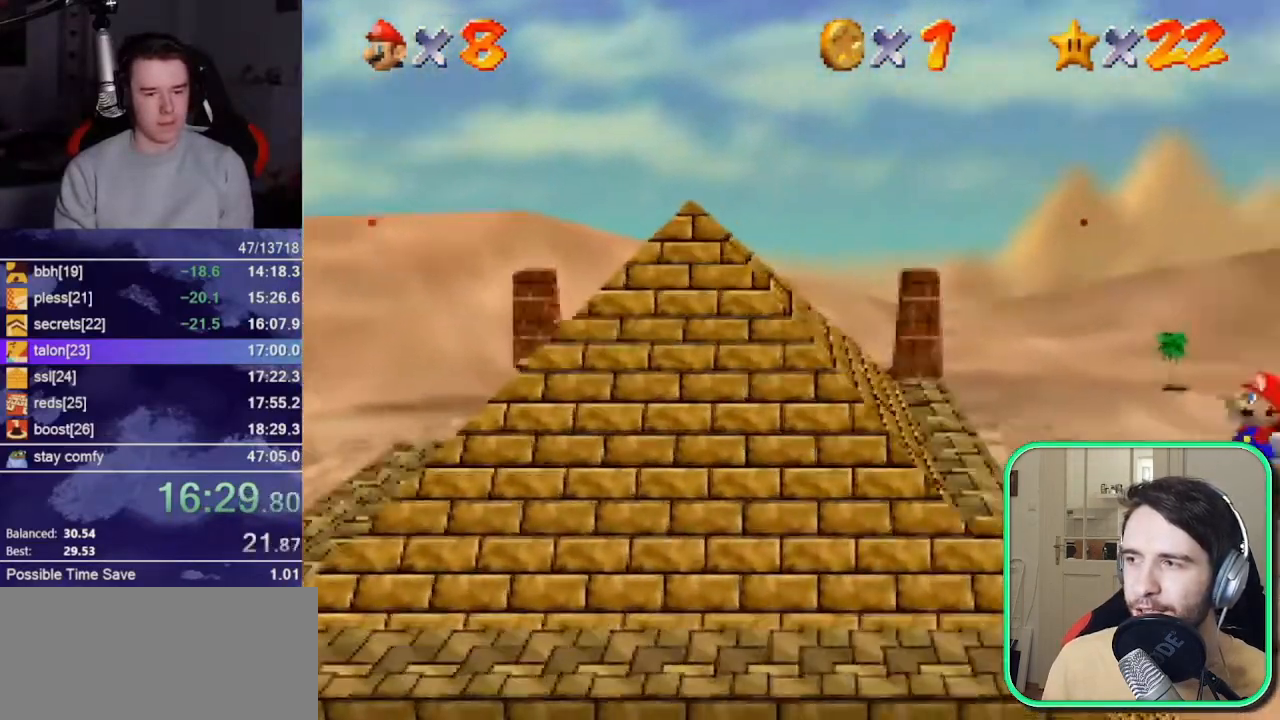
{"buttons": [], "left_stick": "up", "events": []}
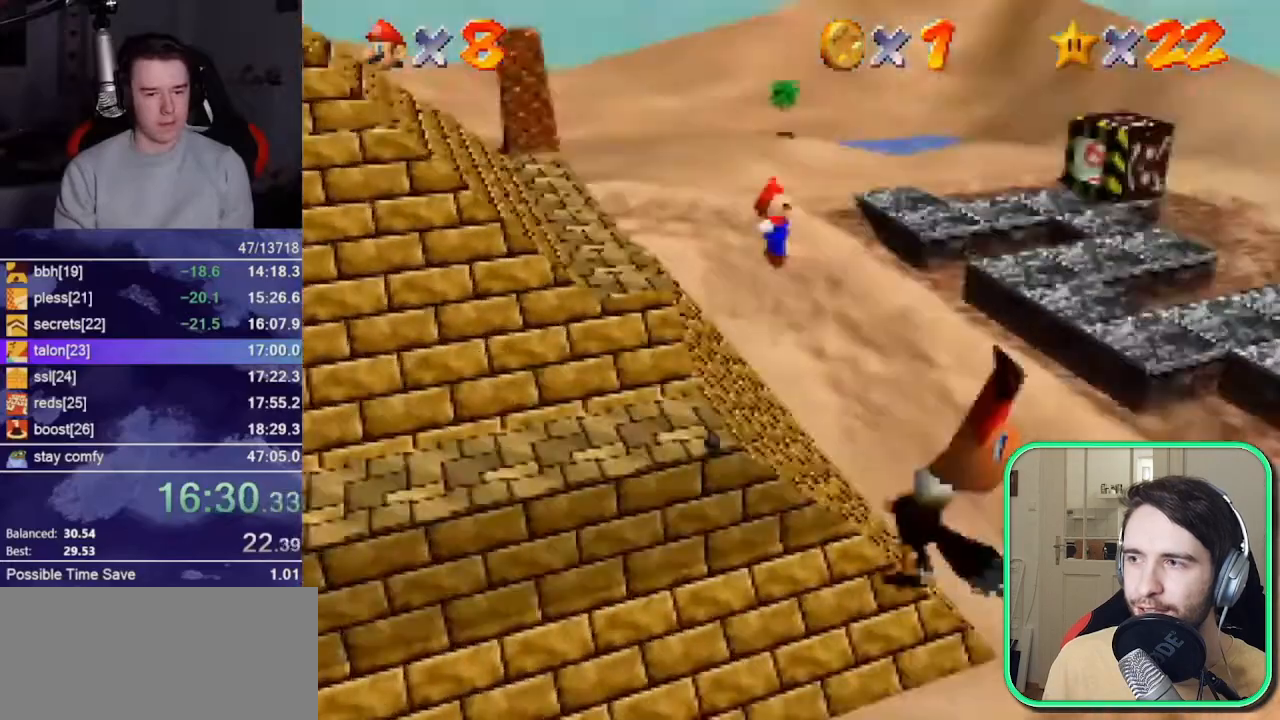
{"buttons": [], "left_stick": "up", "events": [[50, "A", "down"], [183, "A", "up"]]}
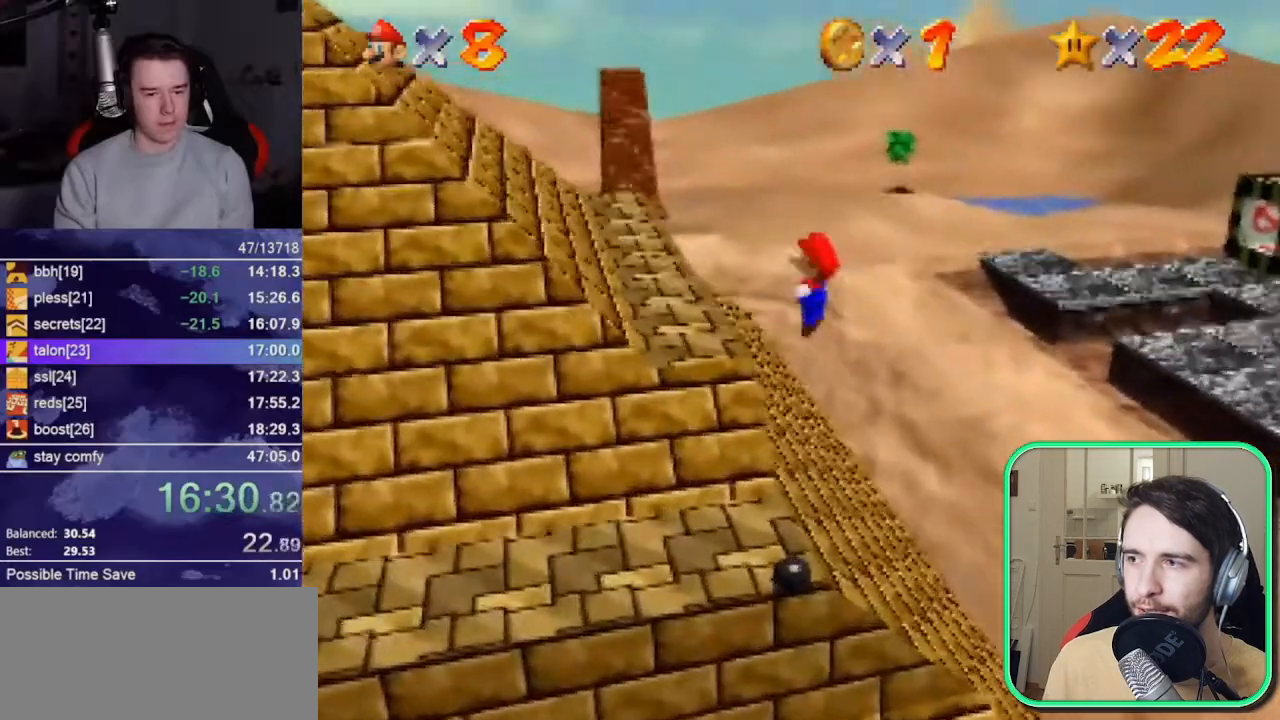
{"buttons": [], "left_stick": "up", "events": [[383, "A", "down"], [450, "A", "up"]]}
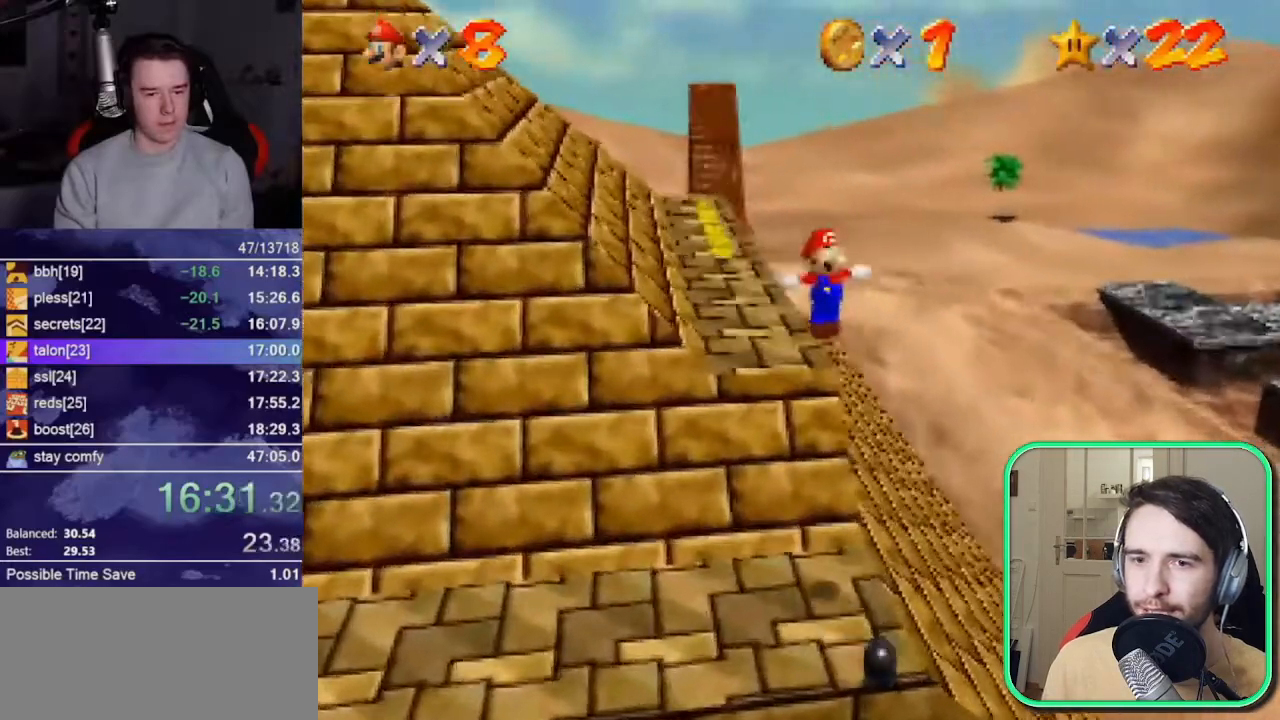
{"buttons": ["A"], "left_stick": "up", "events": [[450, "A", "down"]]}
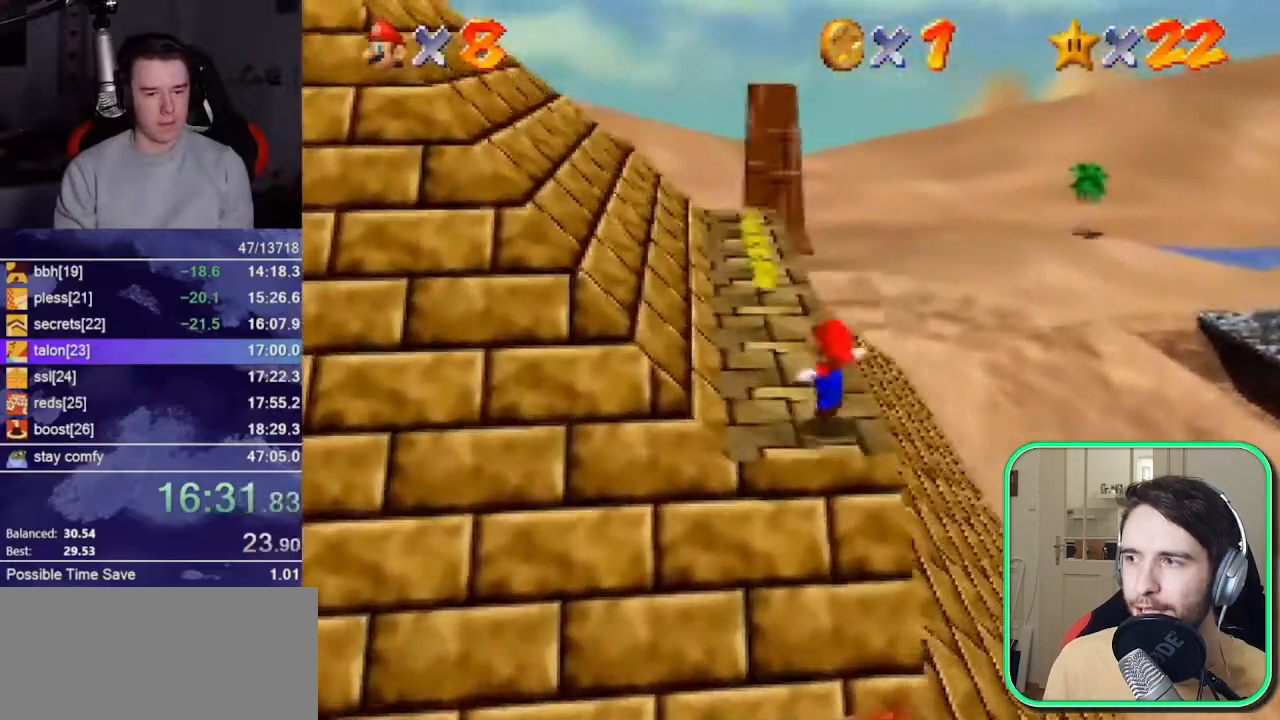
{"buttons": ["A"], "left_stick": "up", "events": []}
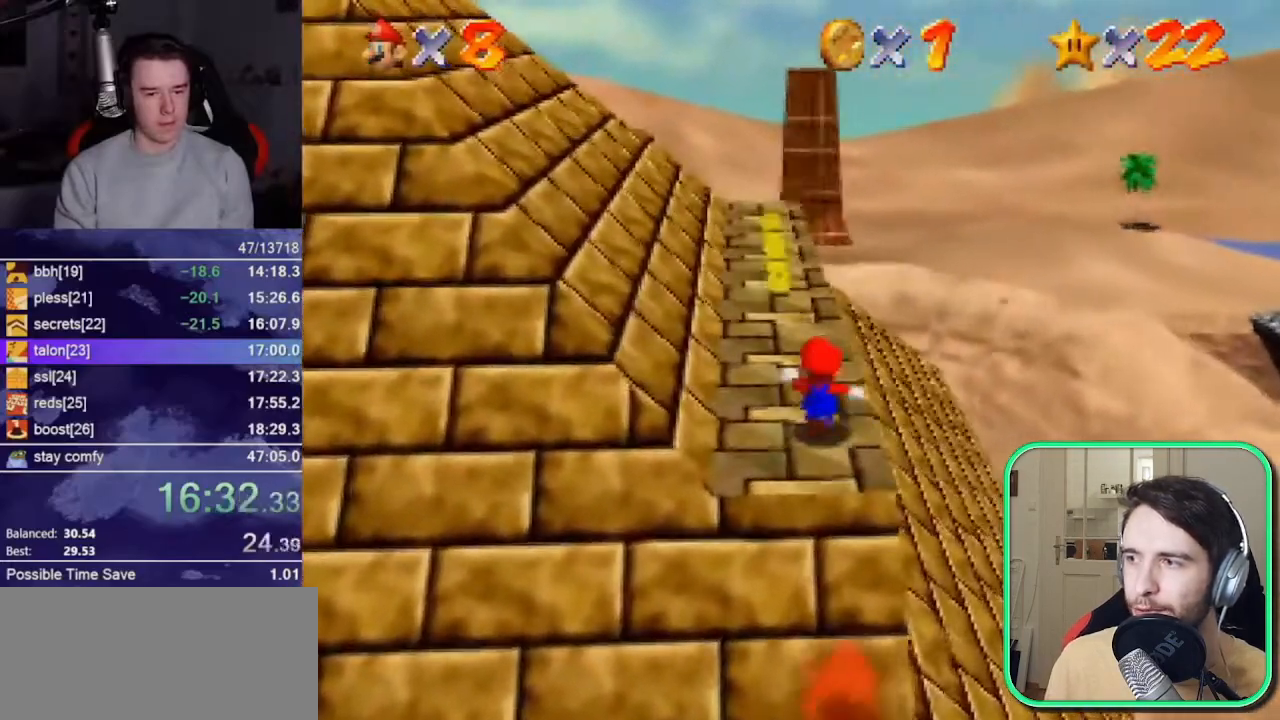
{"buttons": [], "left_stick": "up", "events": [[50, "B", "down"], [183, "A", "up"], [183, "B", "up"]]}
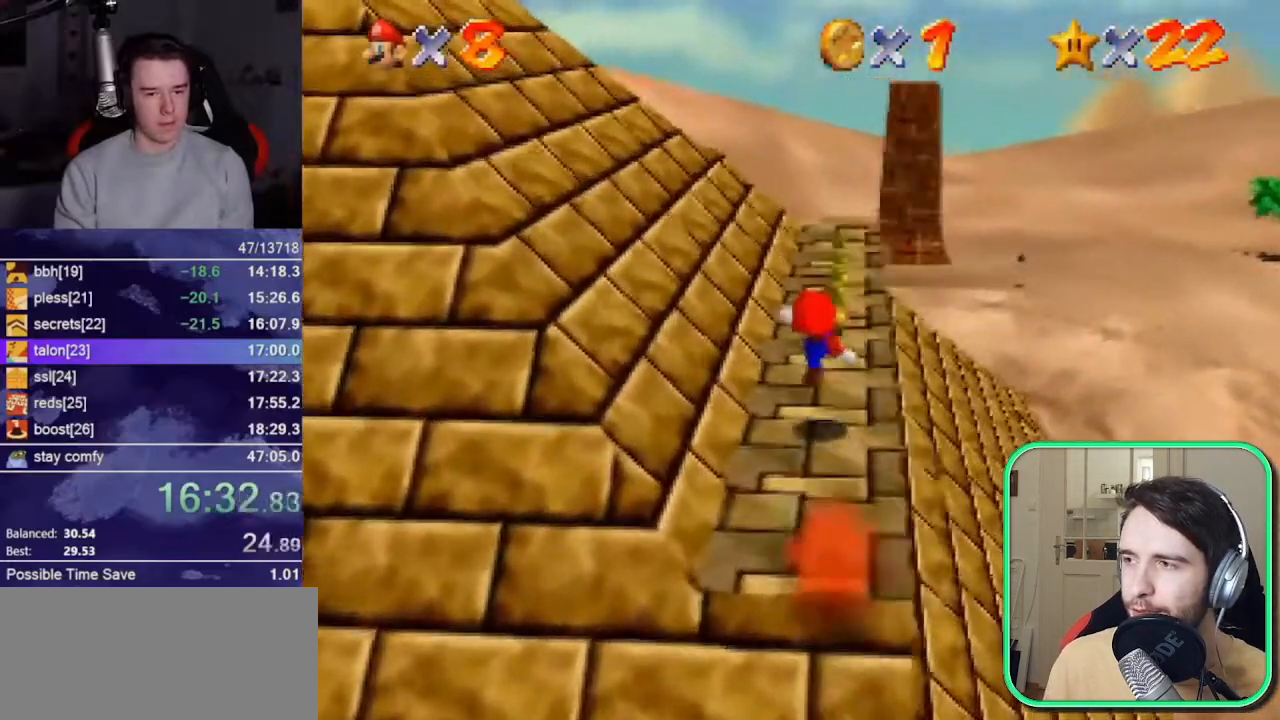
{"buttons": [], "left_stick": "up-right", "events": [[117, "Z", "down"], [150, "A", "down"], [250, "A", "up"], [283, "Z", "up"], [383, "left_stick", "up-right"]]}
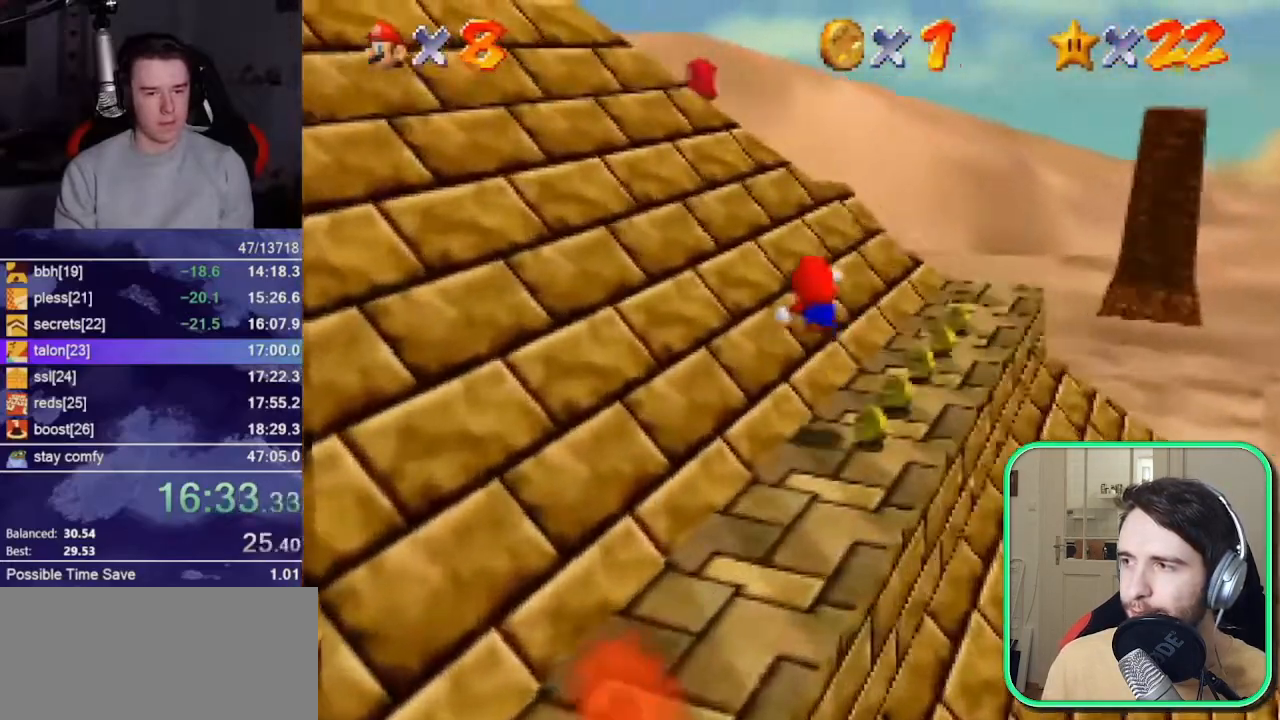
{"buttons": [], "left_stick": "up-right", "events": []}
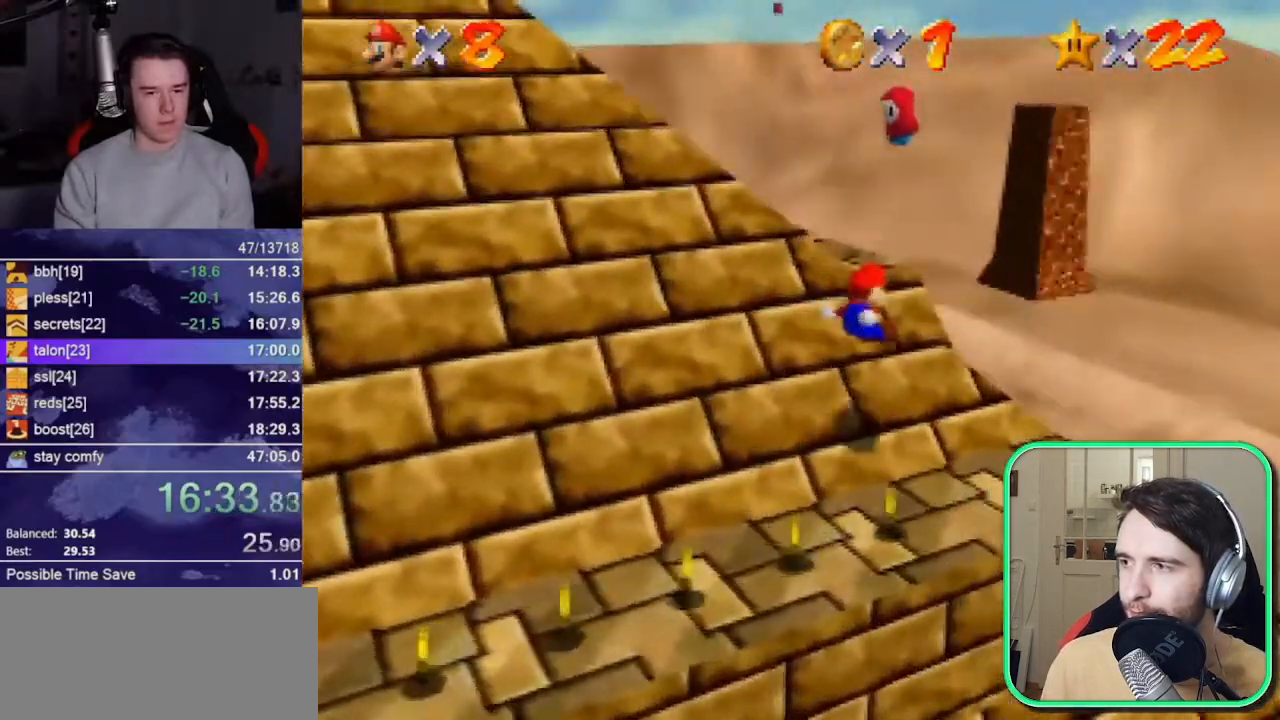
{"buttons": [], "left_stick": "up", "events": [[50, "C_DOWN", "down"], [50, "R1", "down"], [50, "left_stick", "up"], [183, "C_DOWN", "up"], [183, "R1", "up"]]}
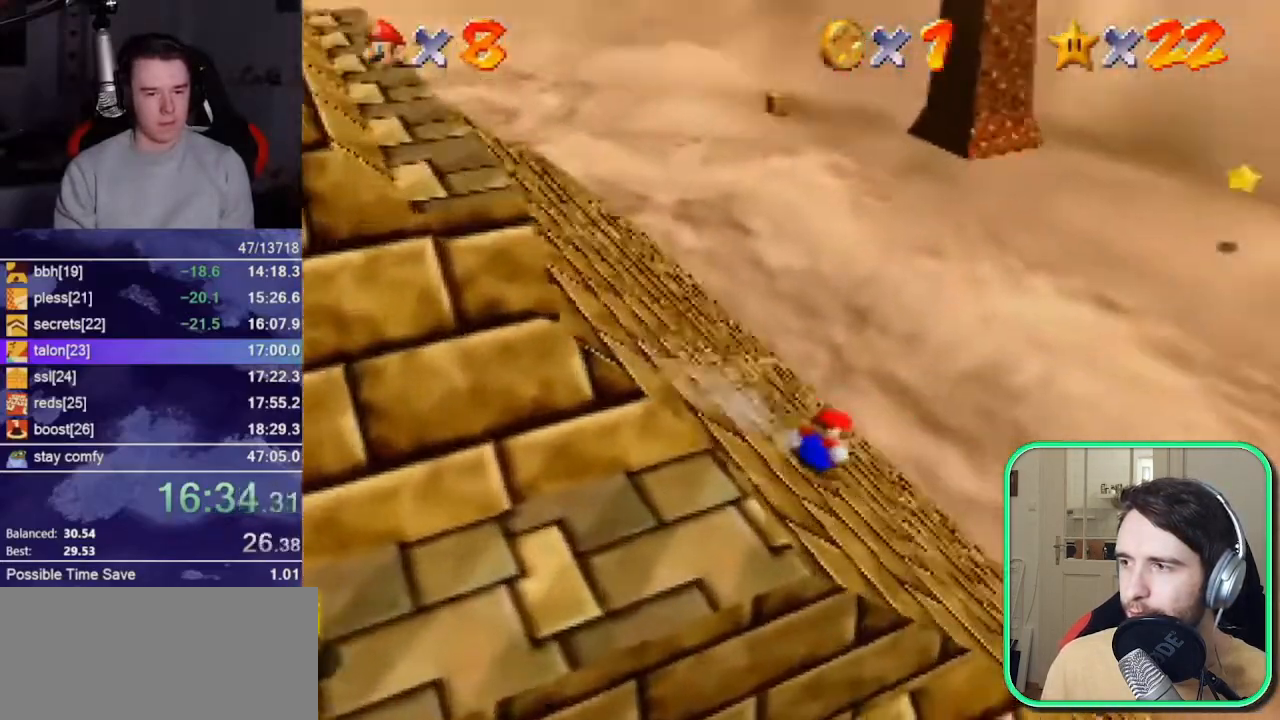
{"buttons": [], "left_stick": "up", "events": [[183, "A", "down"], [483, "A", "up"]]}
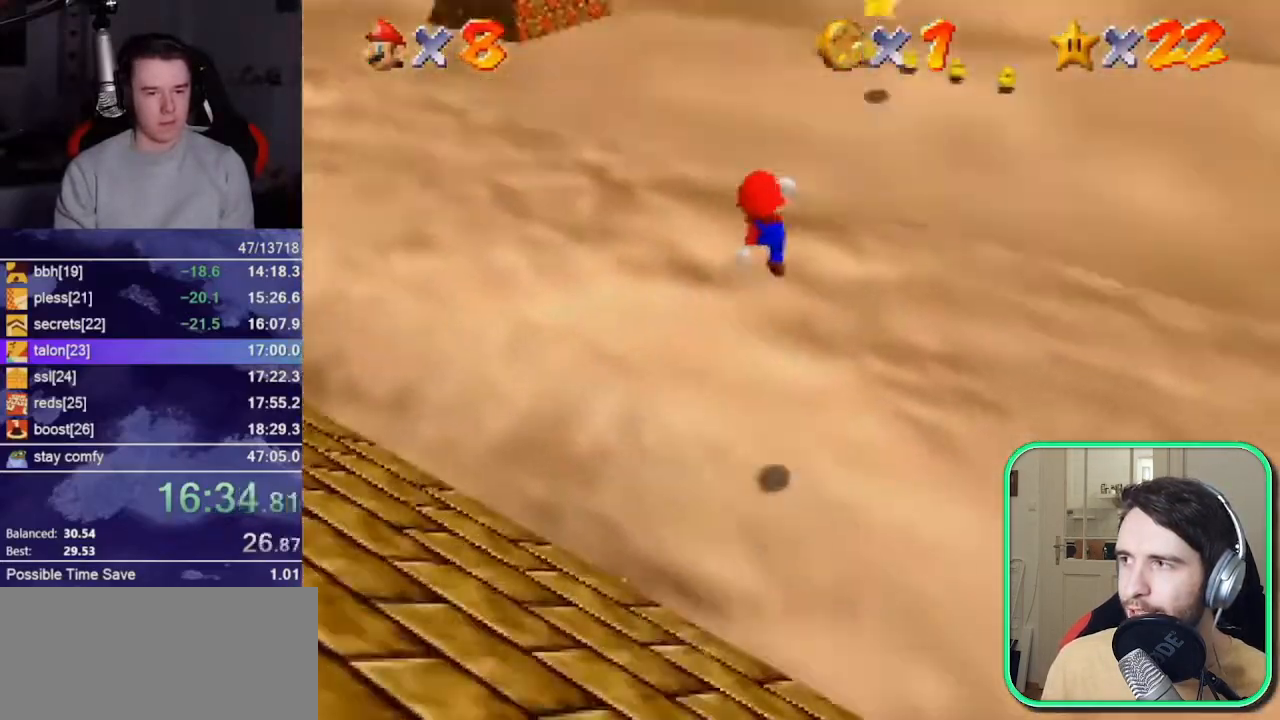
{"buttons": [], "left_stick": "up-left", "events": [[350, "left_stick", "up-left"]]}
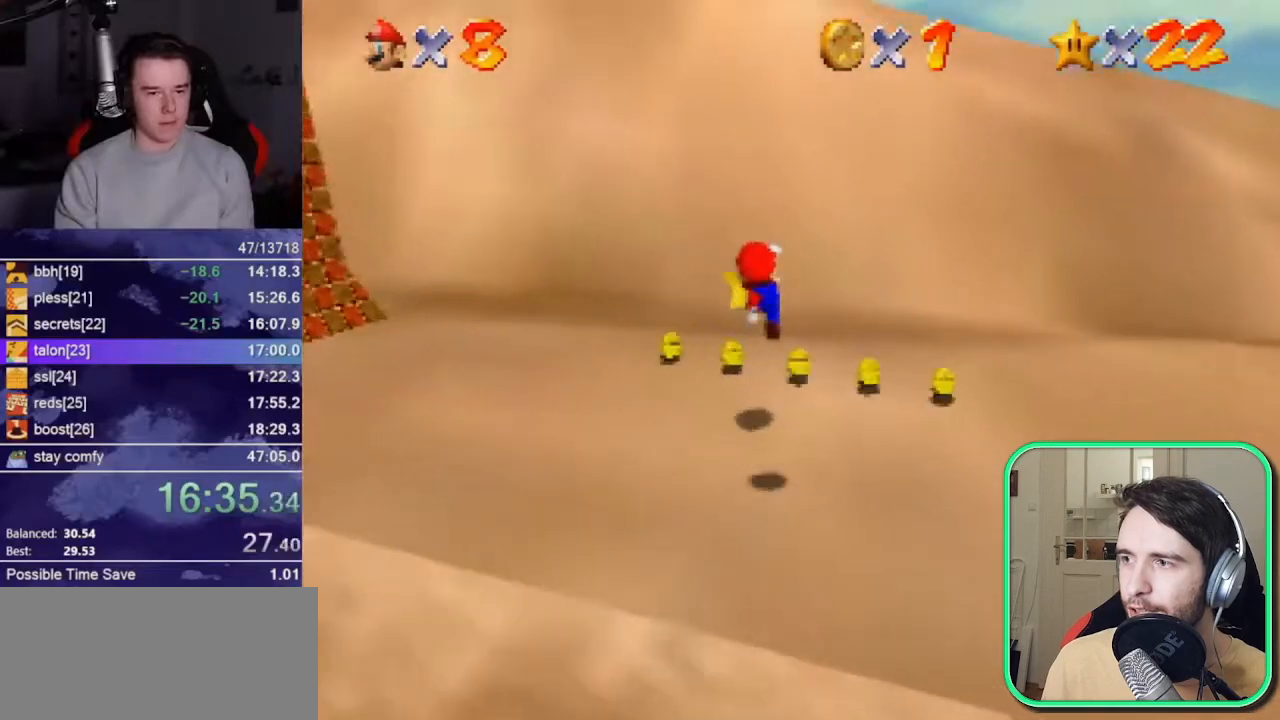
{"buttons": [], "left_stick": "center", "events": [[50, "left_stick", "center"]]}